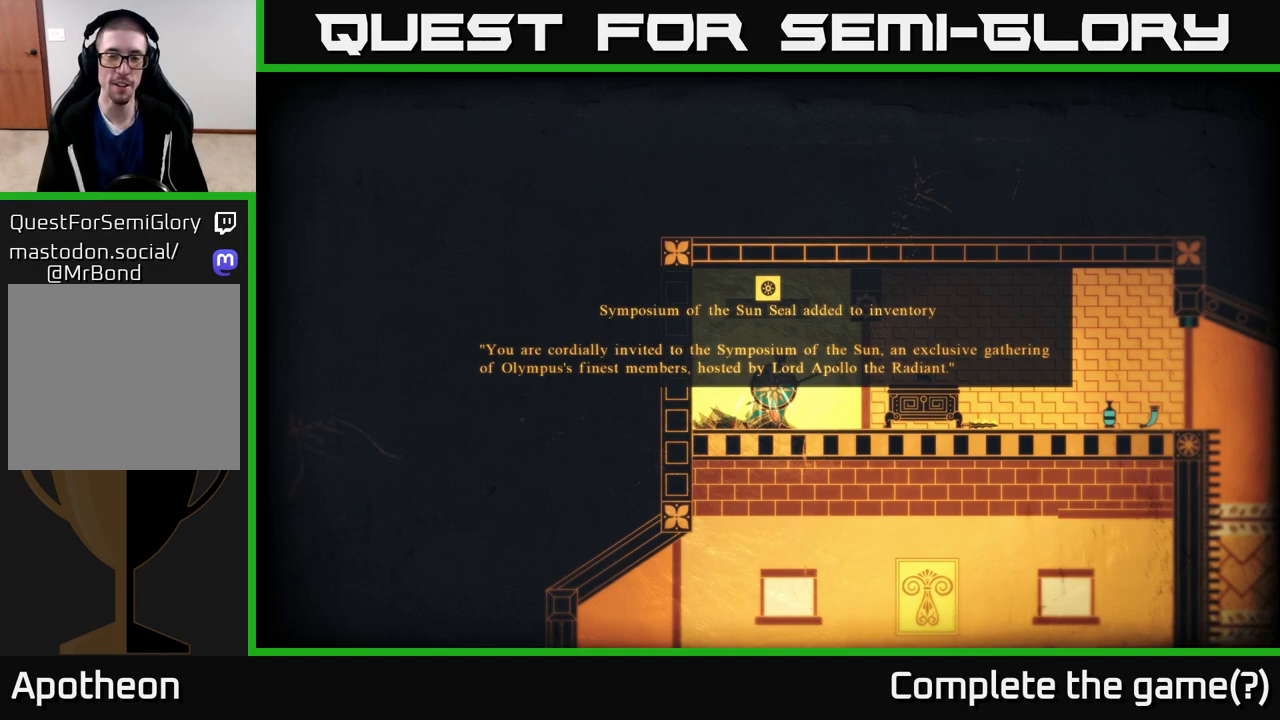
Gameplay with a controller (Xbox layout); each line is a JSON object with the inputs held at the frame after it. "events" lists button and stick changes between this image and that frame as [ms after this image, input, new state], when the widget could be followed in between.
{"buttons": [], "left_stick": "center", "right_stick": "center", "events": [[400, "B", "down"], [483, "B", "up"]]}
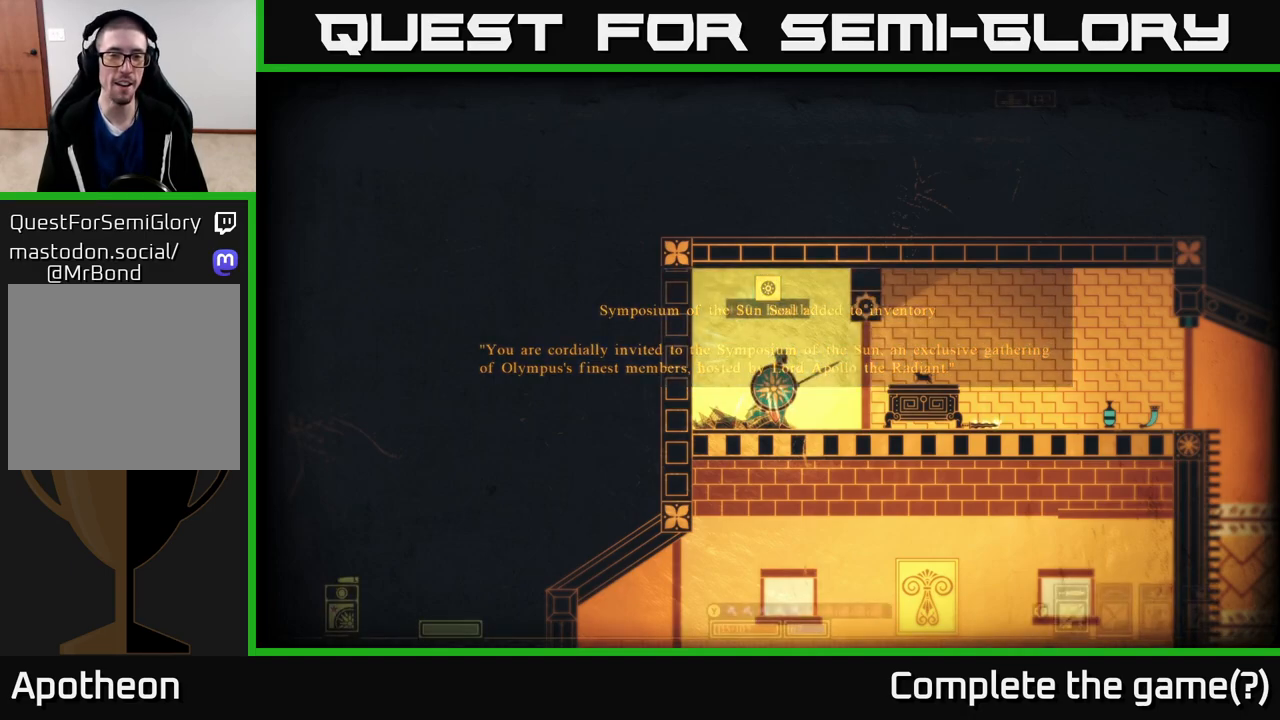
{"buttons": [], "left_stick": "right", "right_stick": "center", "events": [[300, "left_stick", "right"]]}
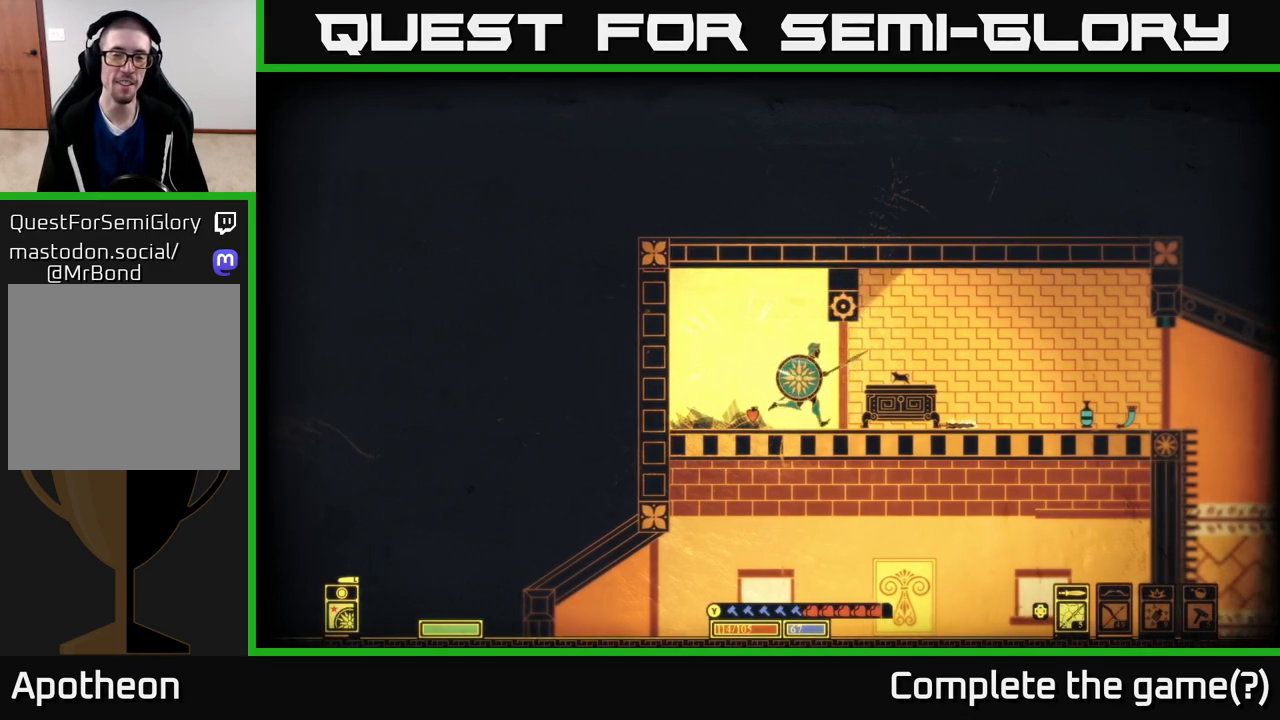
{"buttons": [], "left_stick": "center", "right_stick": "left", "events": [[100, "right_stick", "right"], [250, "left_stick", "left"], [300, "right_stick", "left"], [417, "left_stick", "center"]]}
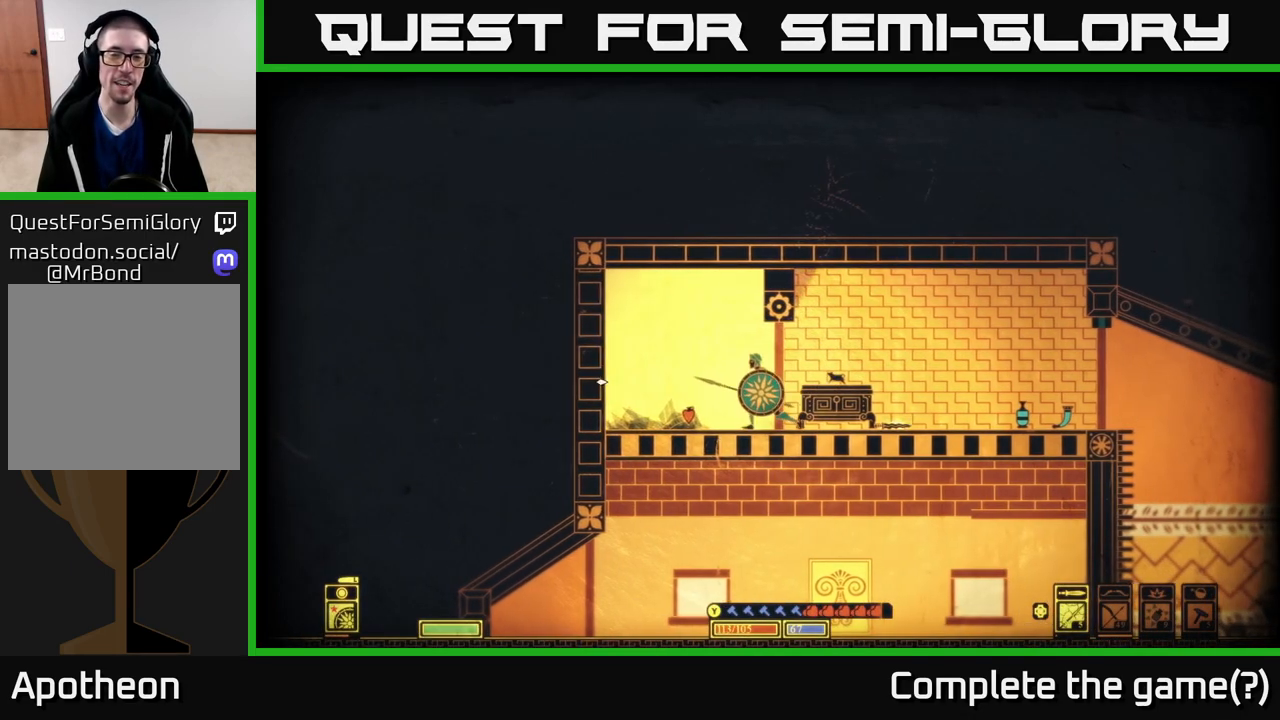
{"buttons": [], "left_stick": "right", "right_stick": "right", "events": [[217, "right_stick", "center"], [367, "left_stick", "right"], [450, "right_stick", "right"]]}
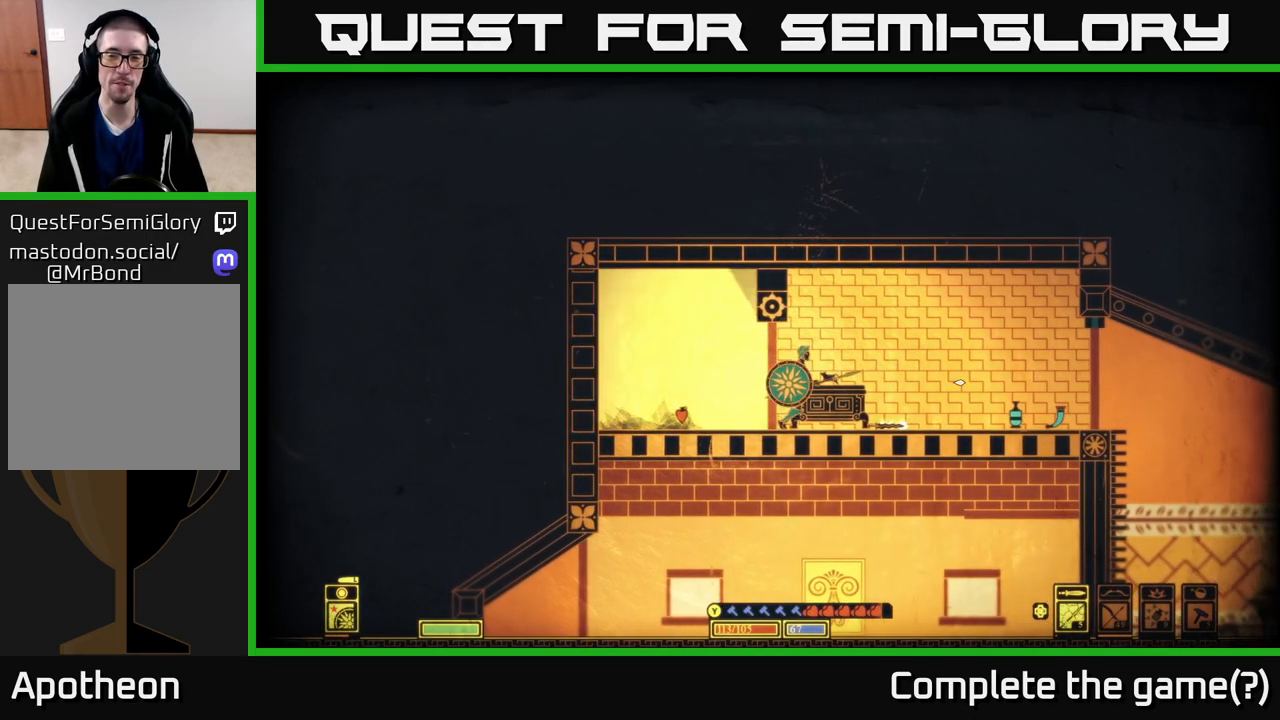
{"buttons": [], "left_stick": "right", "right_stick": "up-left", "events": [[500, "right_stick", "up-left"]]}
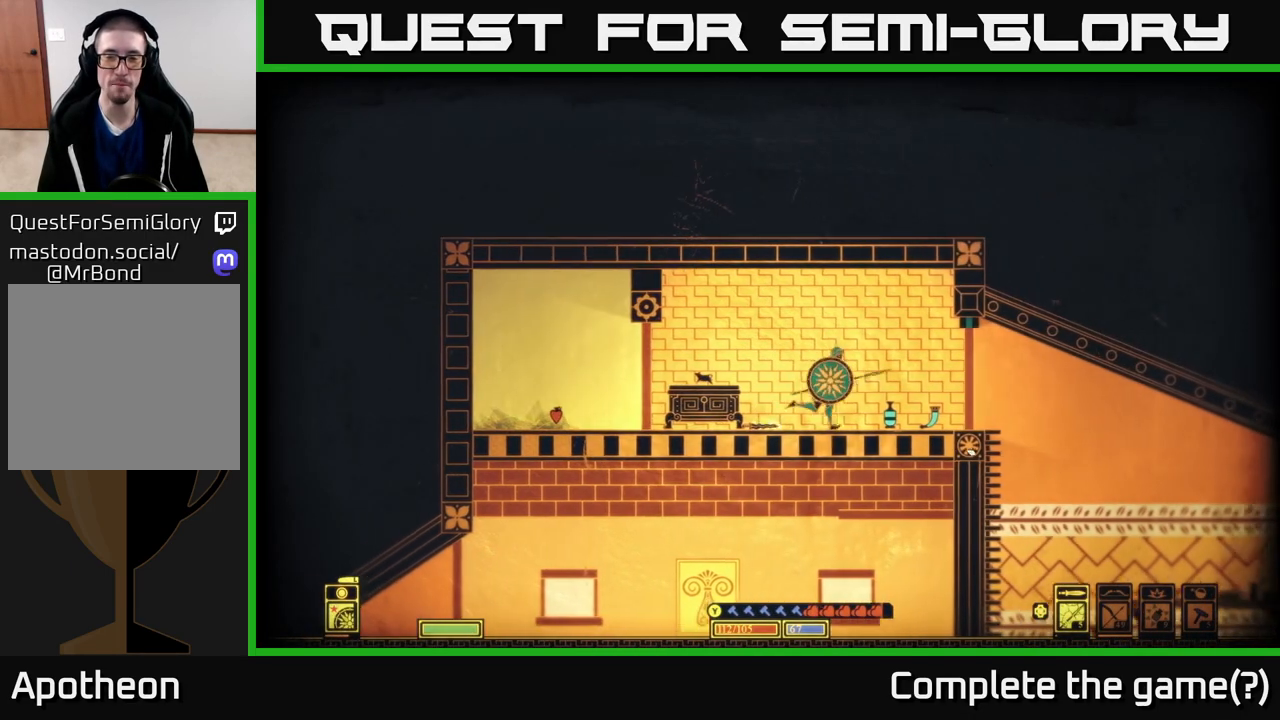
{"buttons": [], "left_stick": "right", "right_stick": "center", "events": [[50, "right_stick", "center"]]}
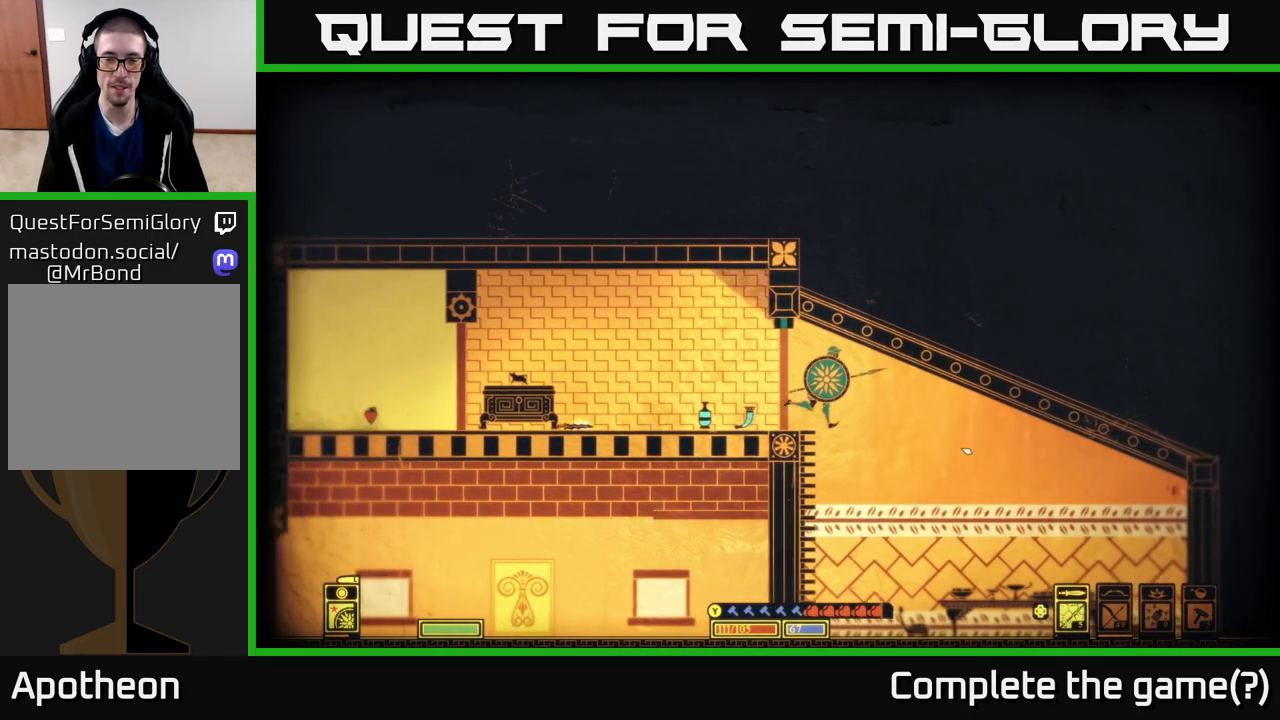
{"buttons": [], "left_stick": "center", "right_stick": "down-left", "events": [[133, "left_stick", "center"], [233, "left_stick", "left"], [267, "right_stick", "down-left"], [400, "left_stick", "center"]]}
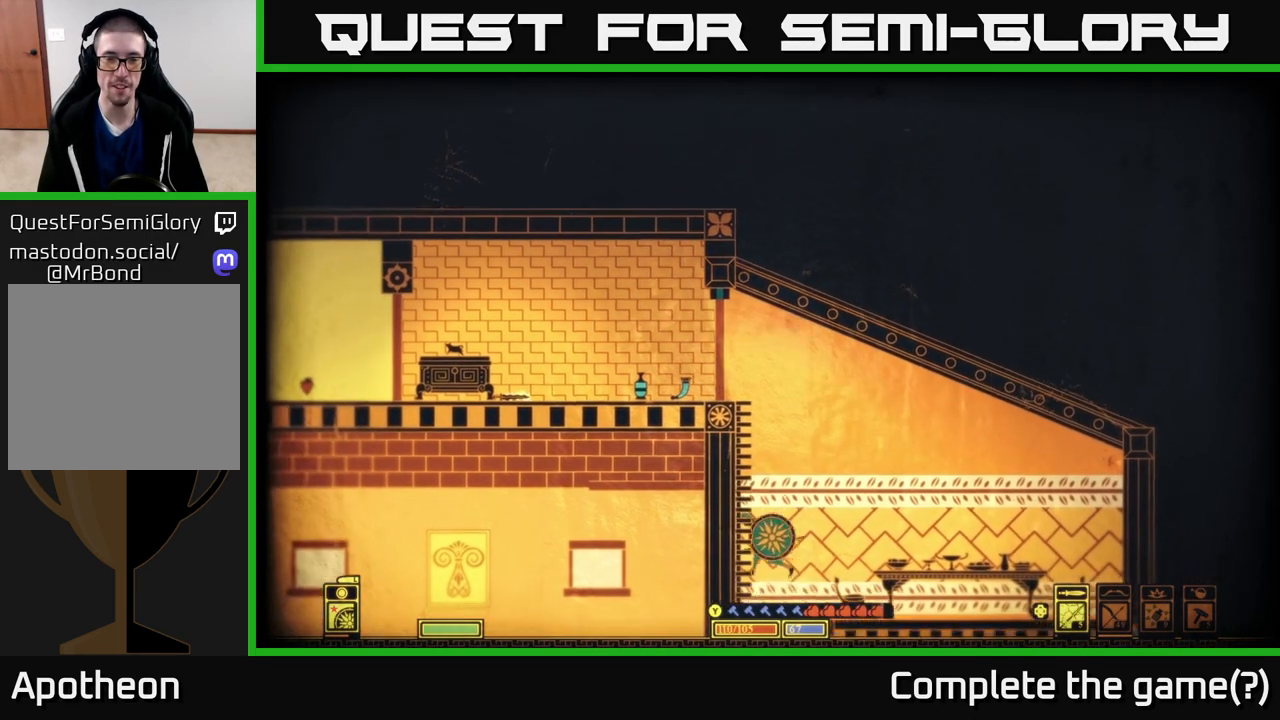
{"buttons": [], "left_stick": "center", "right_stick": "center", "events": [[67, "right_stick", "center"]]}
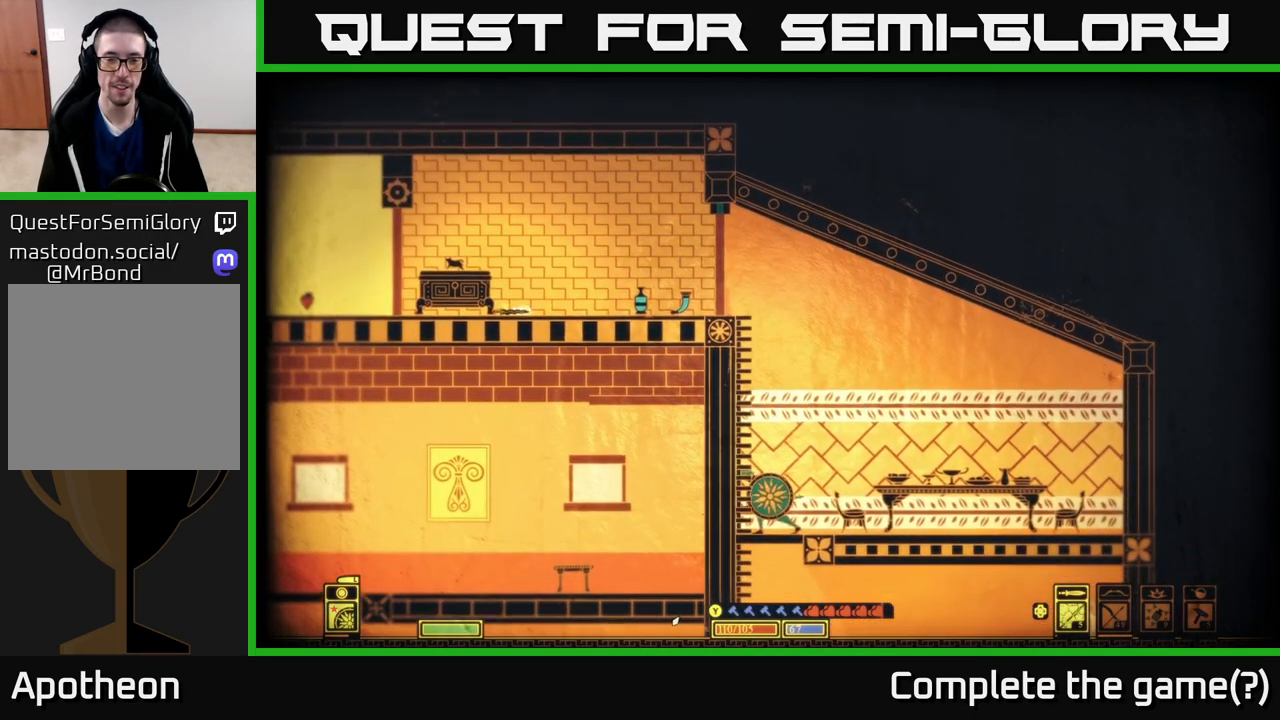
{"buttons": ["A"], "left_stick": "down", "right_stick": "center", "events": [[167, "left_stick", "down"], [300, "A", "down"]]}
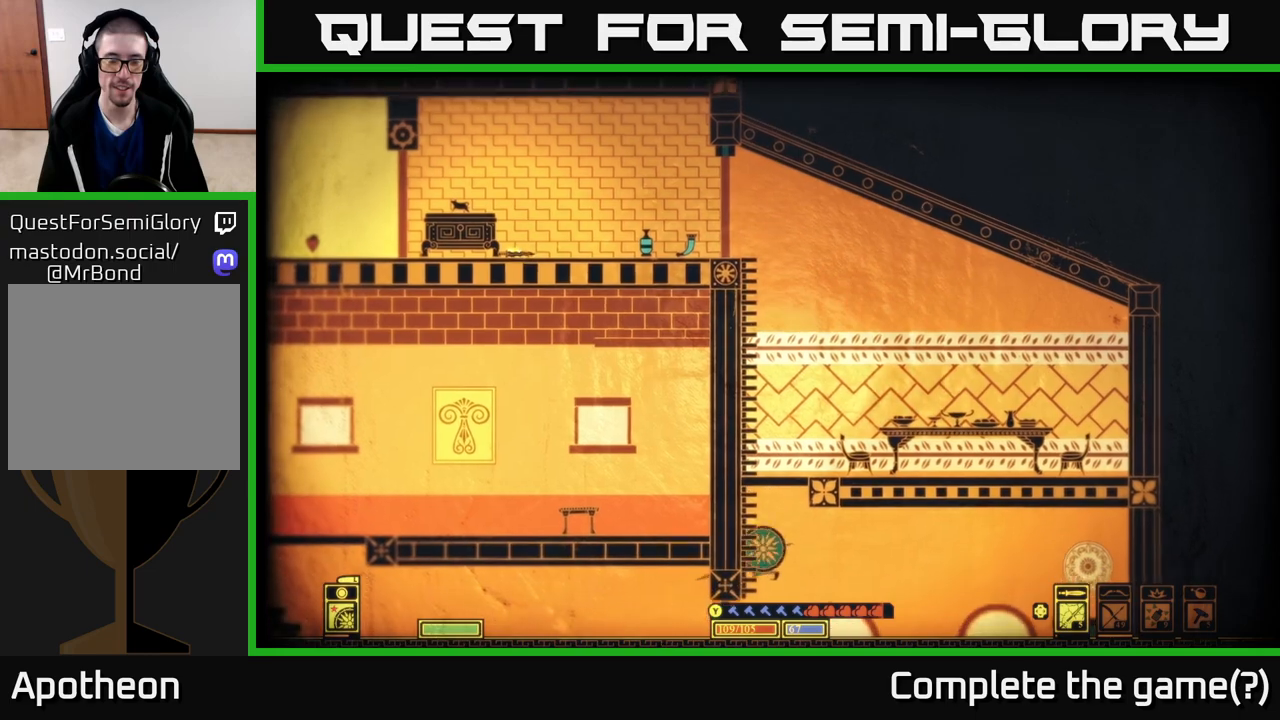
{"buttons": [], "left_stick": "down-right", "right_stick": "center", "events": [[100, "A", "up"], [200, "left_stick", "down-right"], [333, "left_stick", "down"], [350, "A", "down"], [467, "A", "up"], [483, "left_stick", "down-right"]]}
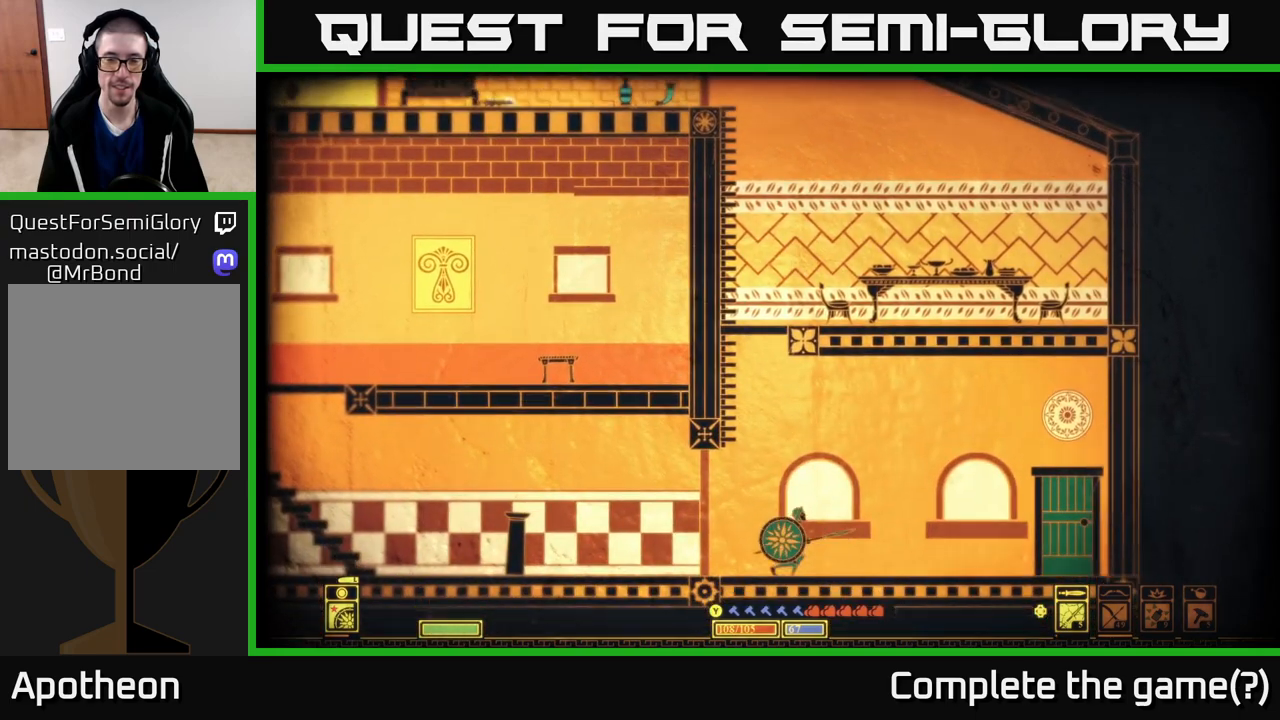
{"buttons": [], "left_stick": "right", "right_stick": "center", "events": [[50, "left_stick", "right"]]}
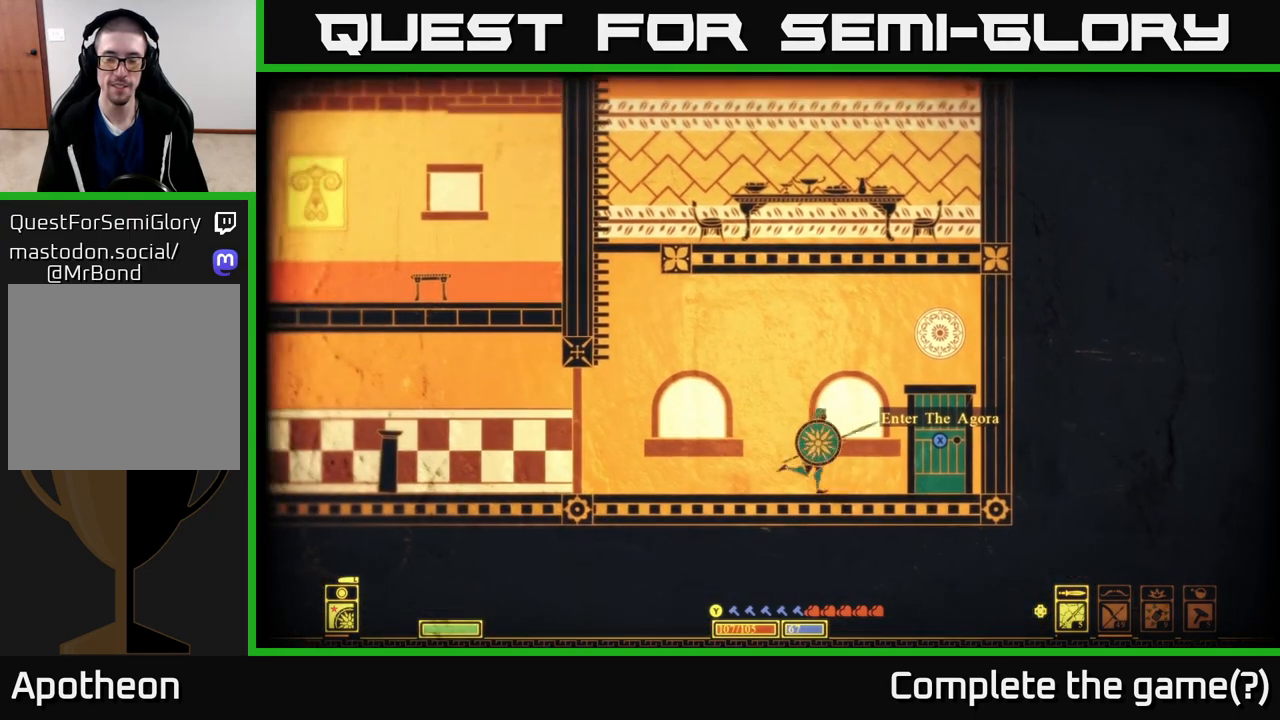
{"buttons": [], "left_stick": "center", "right_stick": "center", "events": [[283, "left_stick", "center"]]}
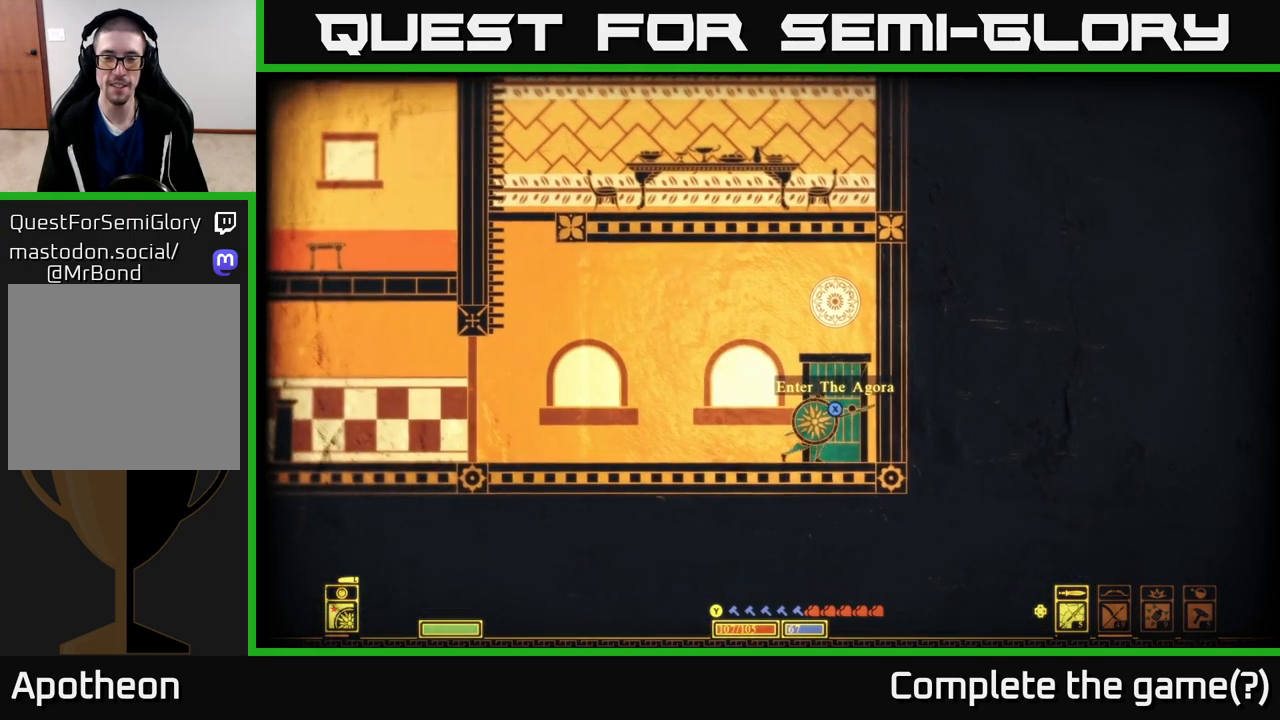
{"buttons": ["X"], "left_stick": "center", "right_stick": "center", "events": [[33, "X", "down"]]}
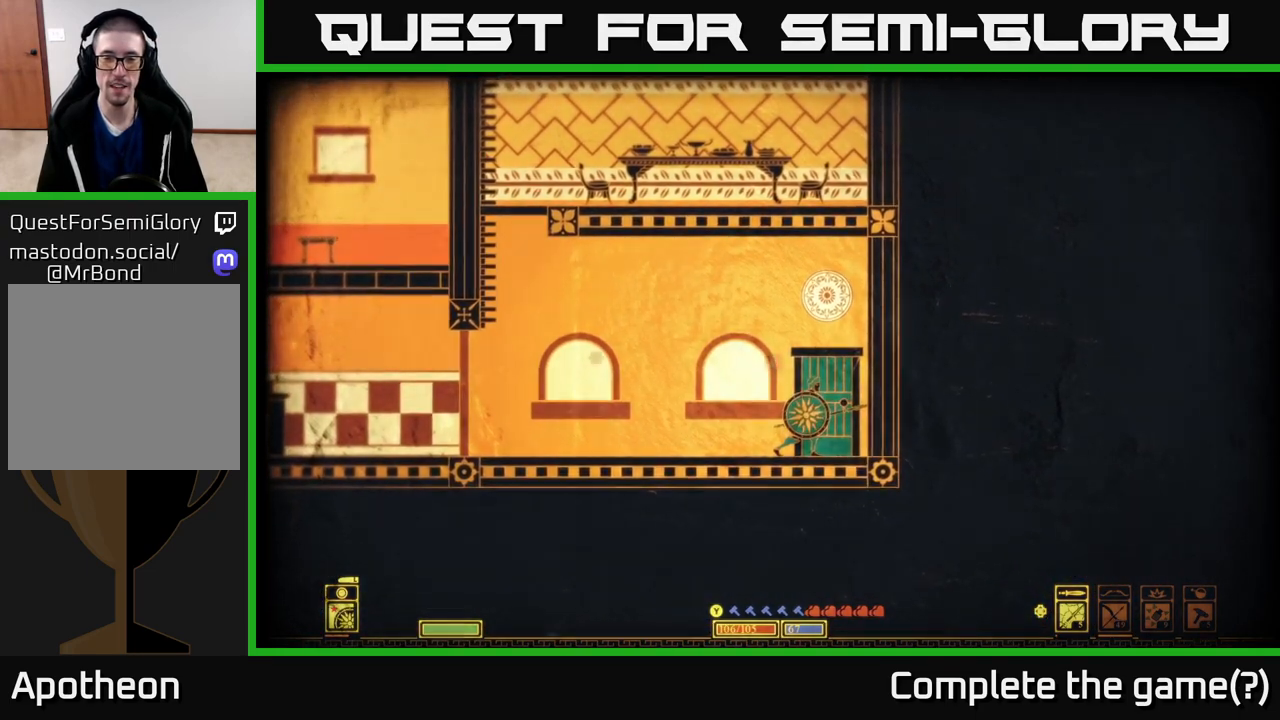
{"buttons": [], "left_stick": "center", "right_stick": "center", "events": [[450, "X", "up"]]}
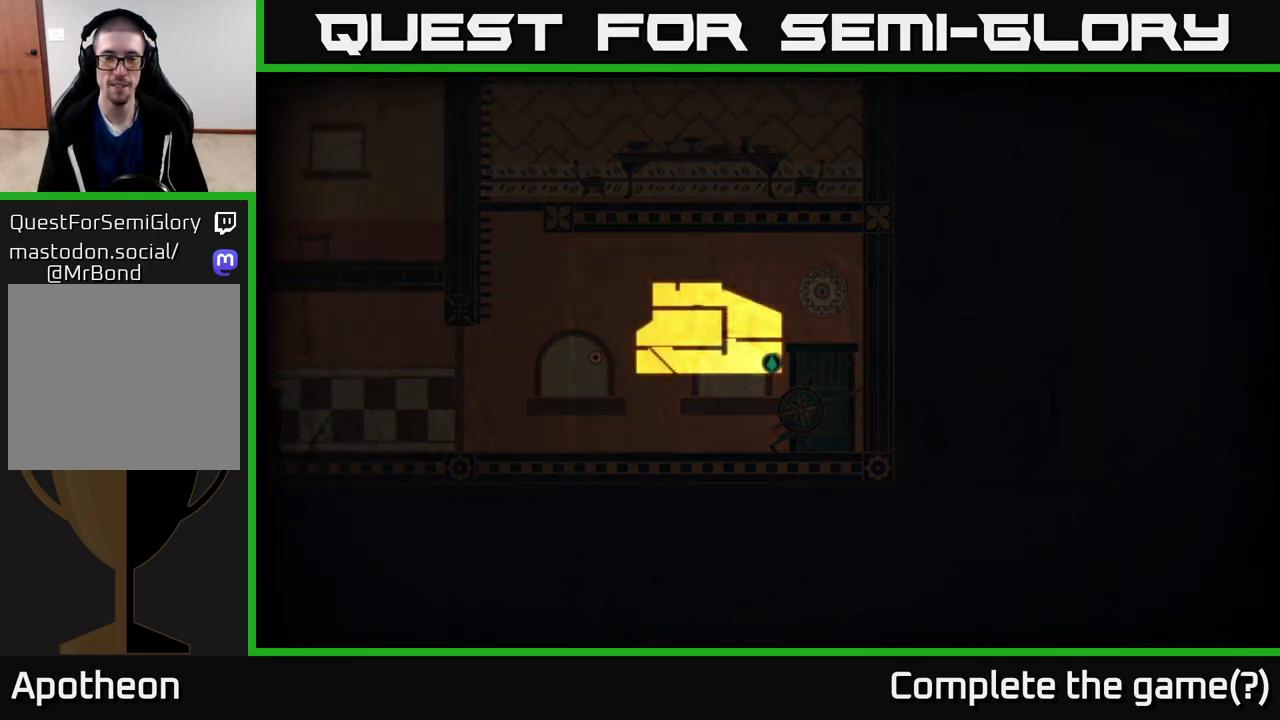
{"buttons": [], "left_stick": "left", "right_stick": "left", "events": [[100, "left_stick", "left"], [200, "right_stick", "left"]]}
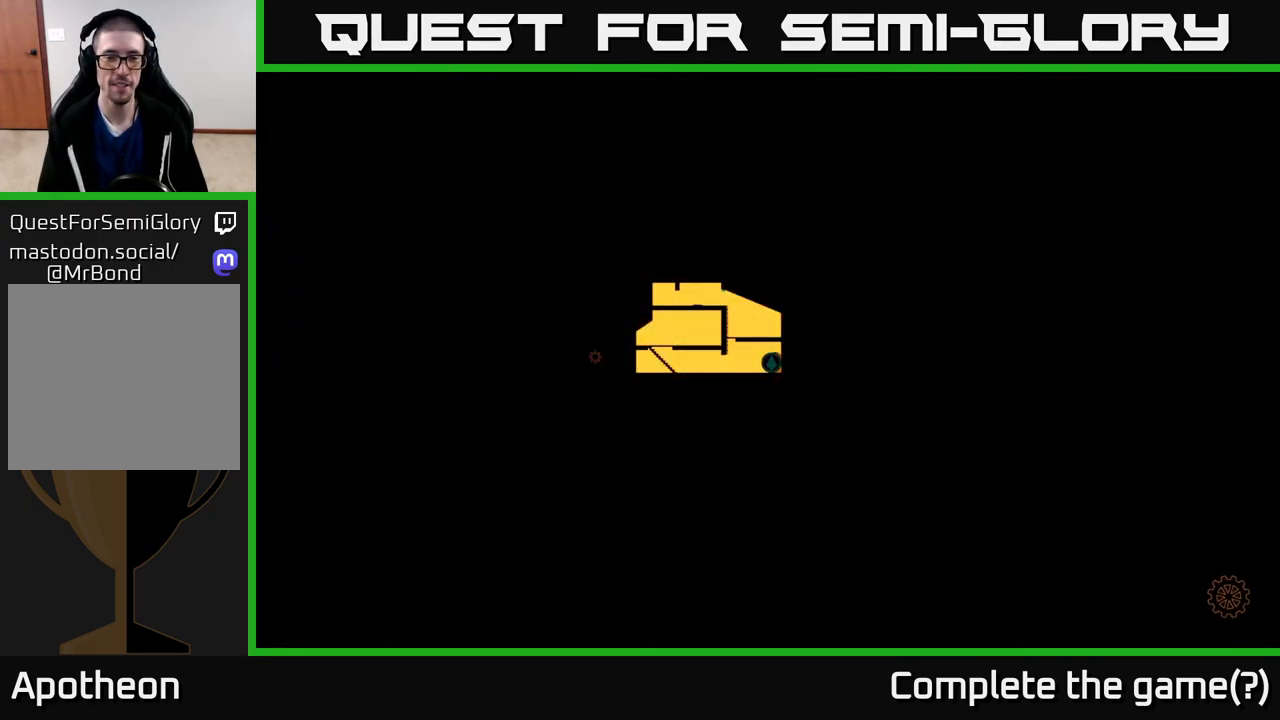
{"buttons": [], "left_stick": "center", "right_stick": "left", "events": [[17, "left_stick", "center"], [117, "right_stick", "center"], [350, "right_stick", "left"]]}
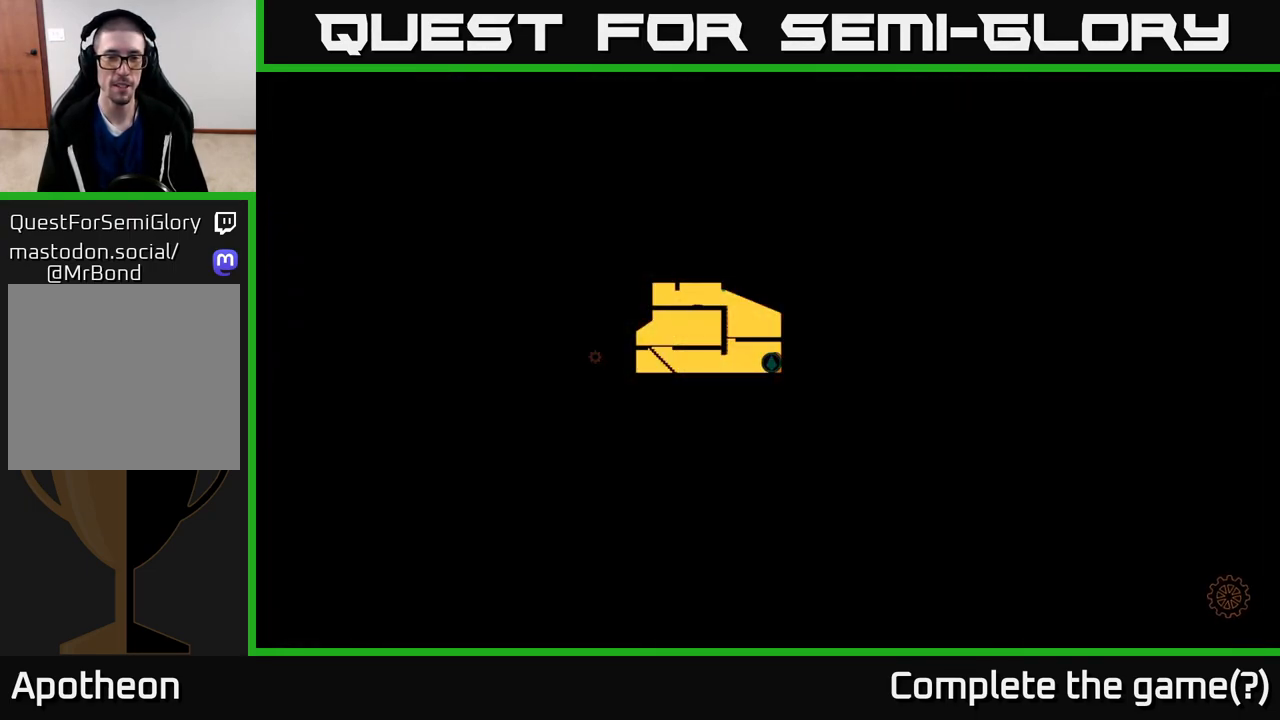
{"buttons": [], "left_stick": "center", "right_stick": "center", "events": [[300, "right_stick", "center"]]}
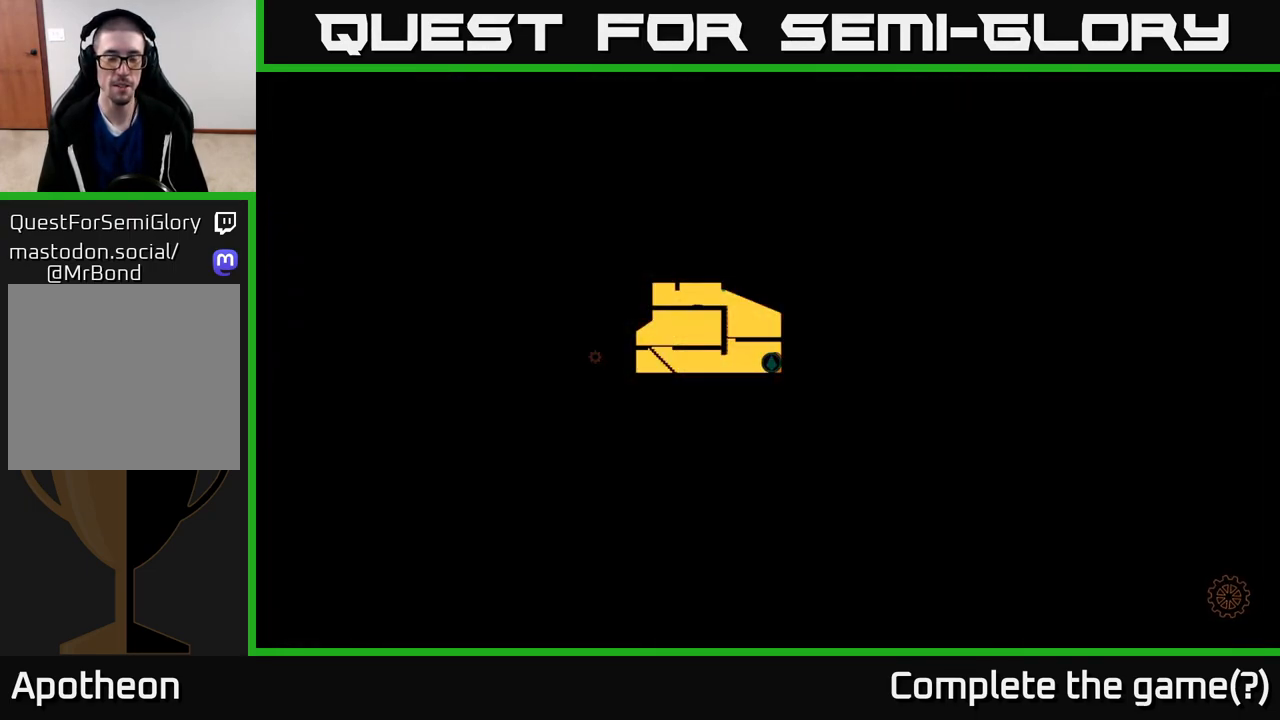
{"buttons": [], "left_stick": "center", "right_stick": "center", "events": [[67, "right_stick", "left"], [450, "right_stick", "center"]]}
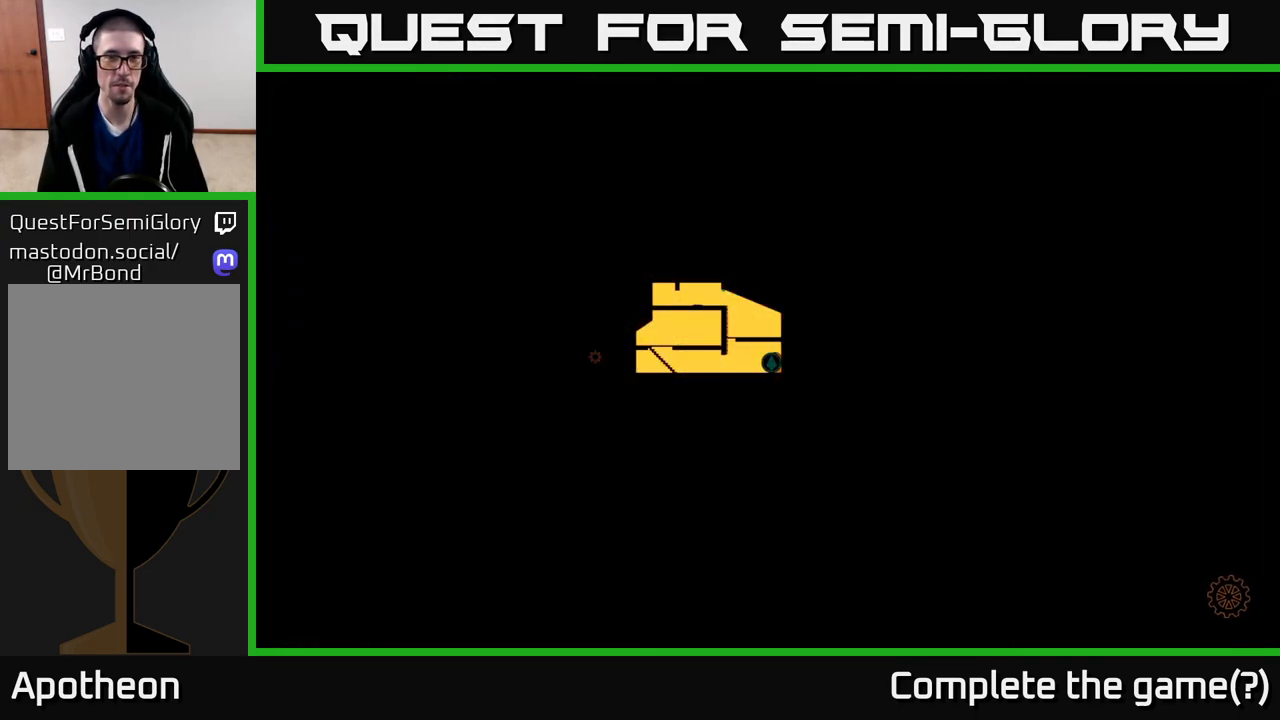
{"buttons": [], "left_stick": "center", "right_stick": "center", "events": []}
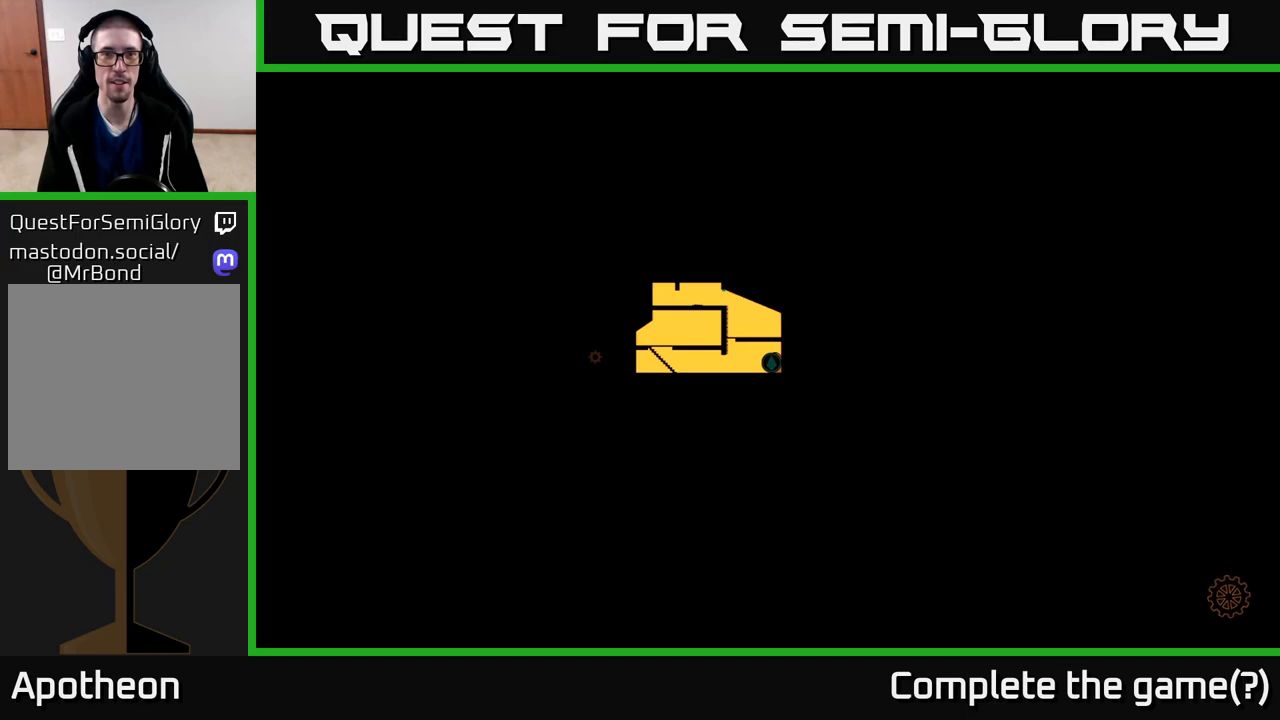
{"buttons": [], "left_stick": "center", "right_stick": "center", "events": []}
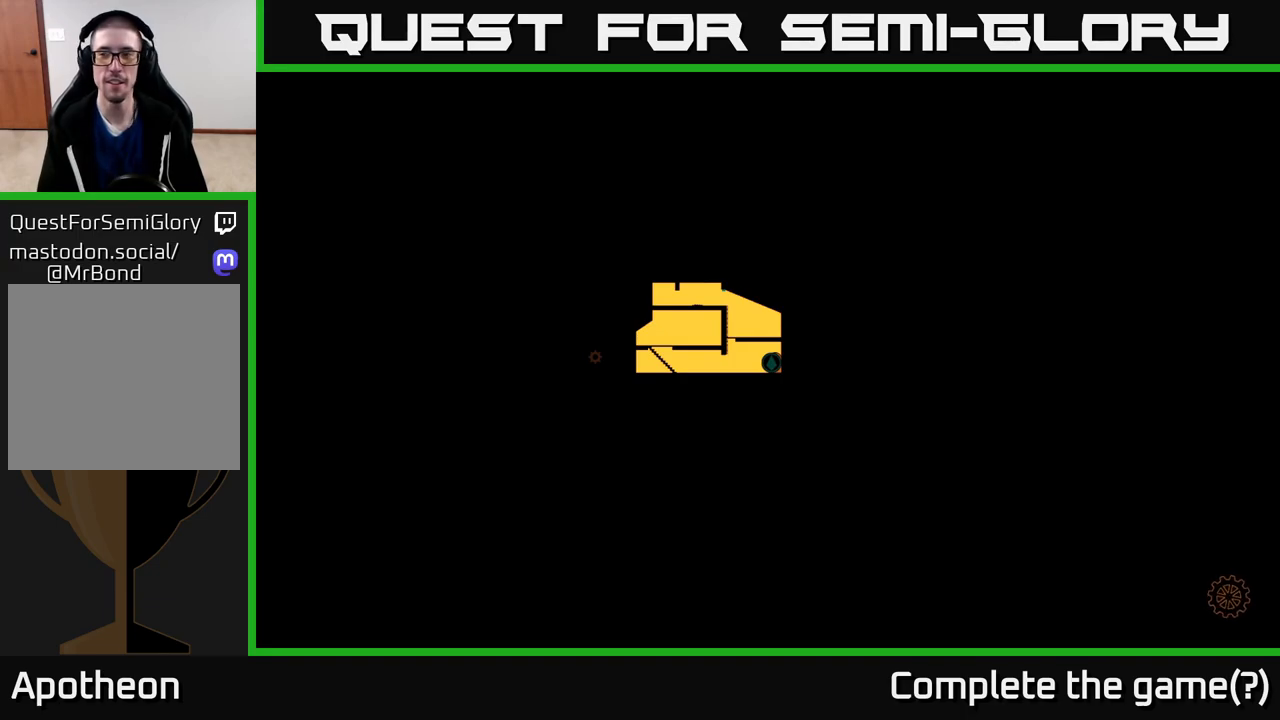
{"buttons": [], "left_stick": "center", "right_stick": "center", "events": []}
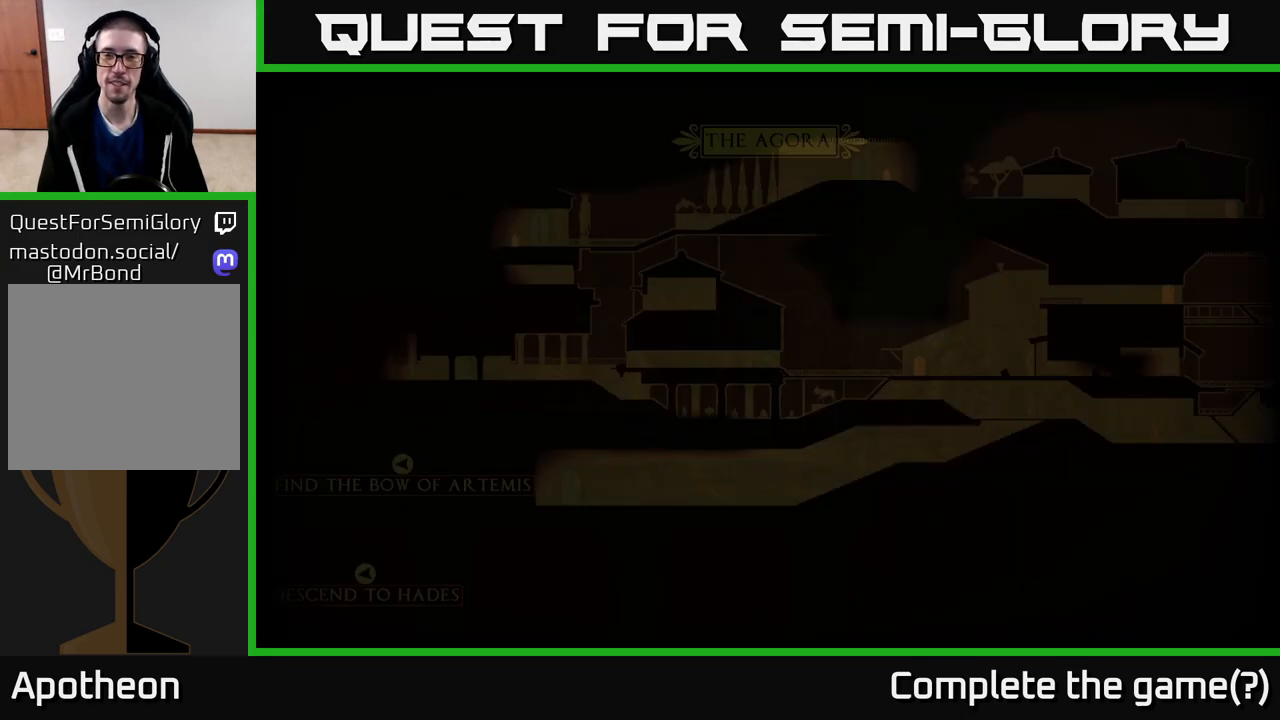
{"buttons": [], "left_stick": "center", "right_stick": "center", "events": []}
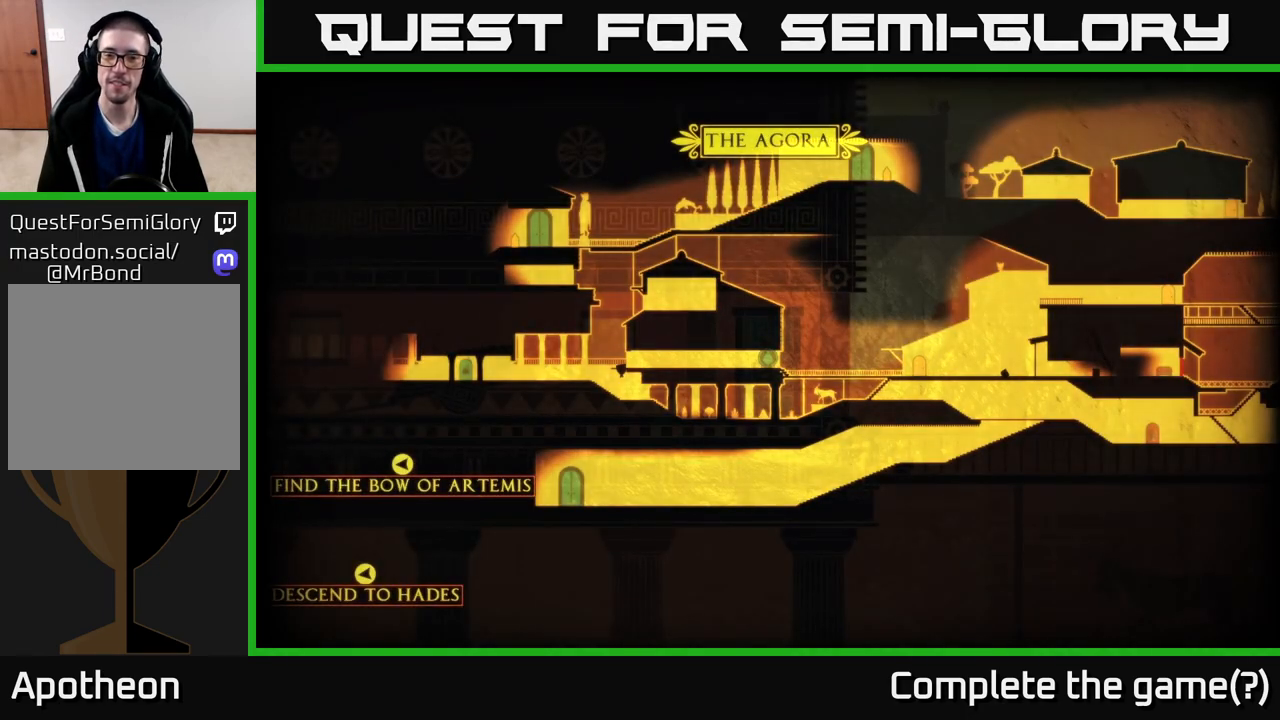
{"buttons": [], "left_stick": "left", "right_stick": "center", "events": [[33, "left_stick", "right"], [400, "left_stick", "center"], [467, "left_stick", "left"]]}
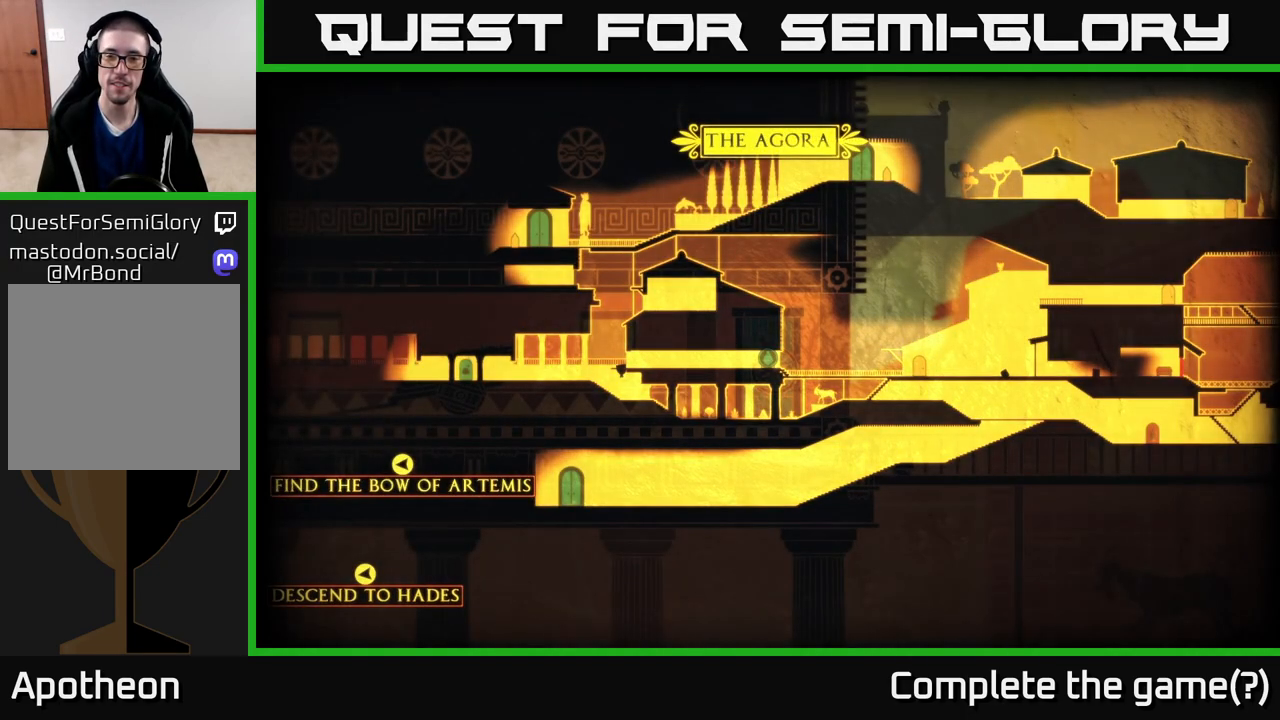
{"buttons": [], "left_stick": "center", "right_stick": "center", "events": [[250, "left_stick", "center"]]}
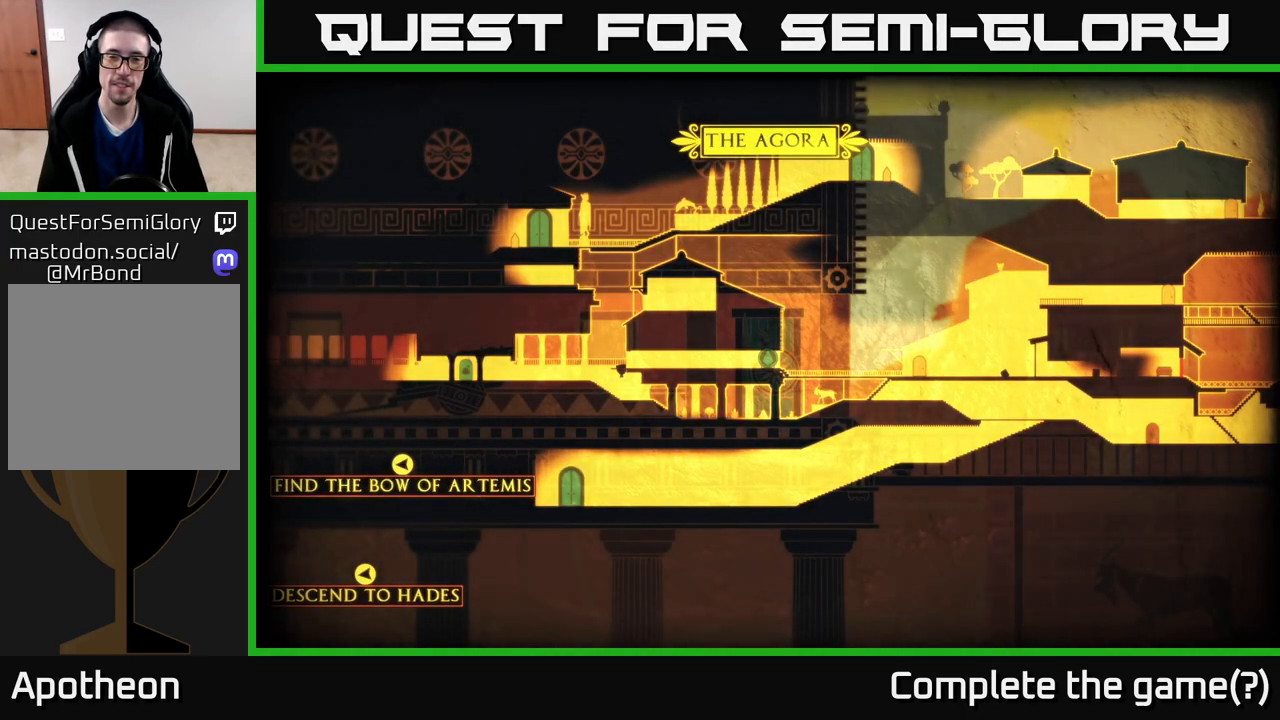
{"buttons": [], "left_stick": "left", "right_stick": "center", "events": [[150, "left_stick", "right"], [367, "left_stick", "left"]]}
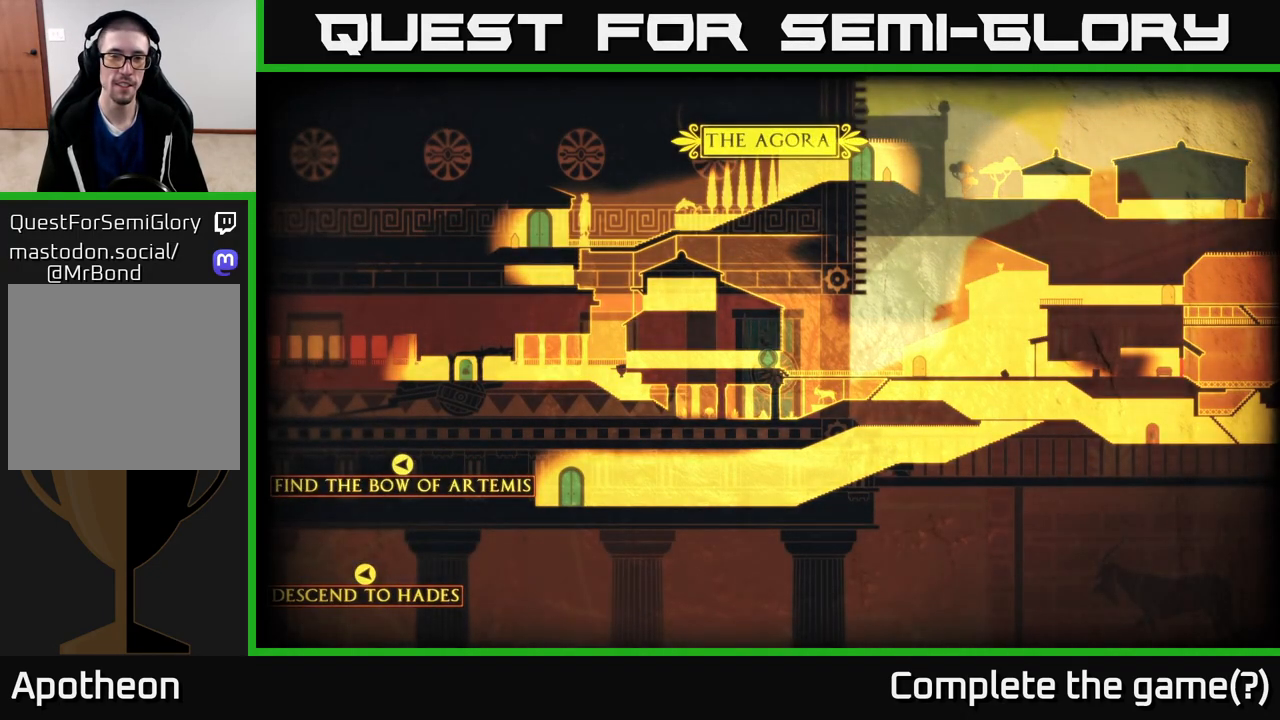
{"buttons": [], "left_stick": "left", "right_stick": "left", "events": [[150, "right_stick", "left"]]}
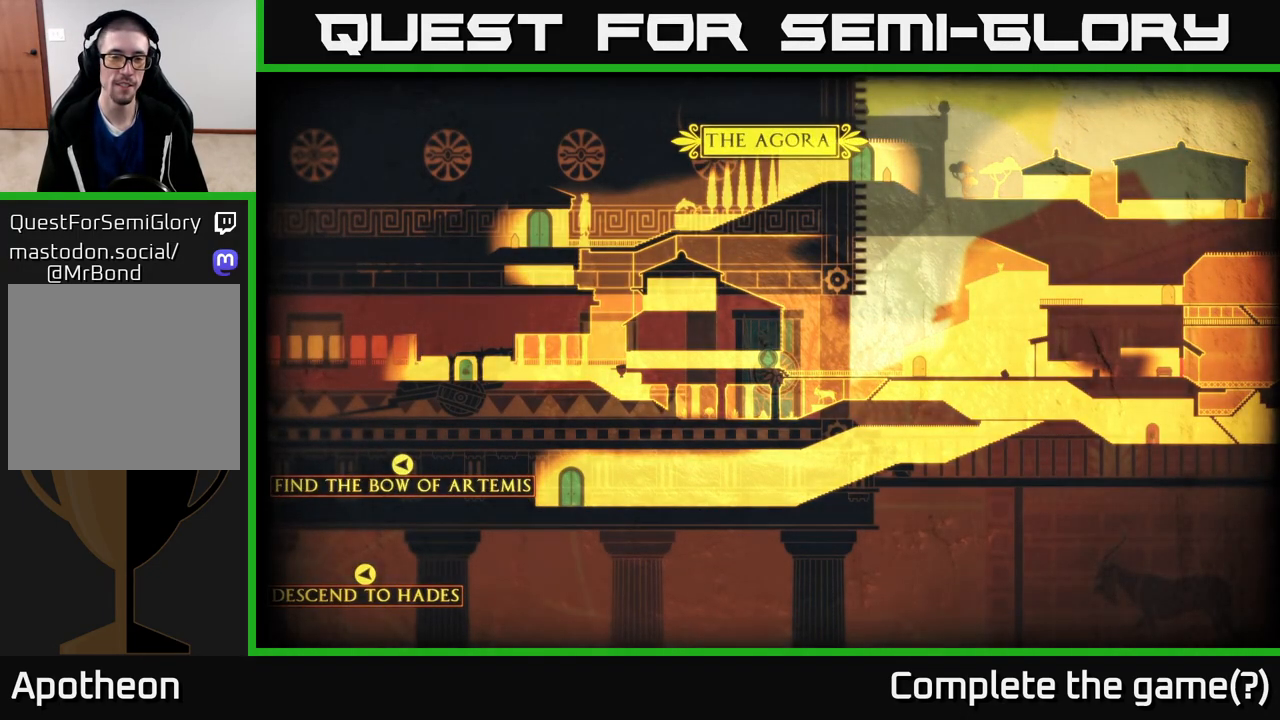
{"buttons": [], "left_stick": "left", "right_stick": "center", "events": [[117, "right_stick", "center"], [200, "left_stick", "center"], [433, "left_stick", "left"]]}